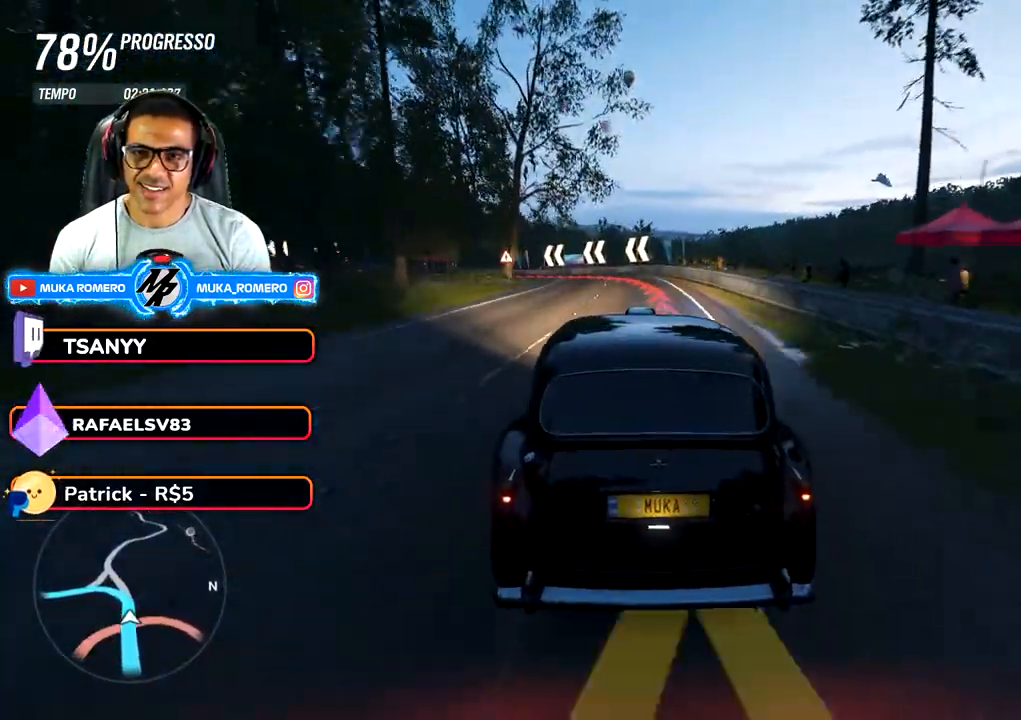
Gameplay with a controller (Xbox layout); each line is a JSON object with the inputs held at the frame after it (dt_ms = milliseconds from this image to that frame). "button_events" lists button changes between this image and that frame as [ms after this image, input, new state], when the widget could be followed in between (sticks are given only as held states). Not read: L3 R3.
{"dt_ms": 500, "buttons": [], "left_stick": "down-left", "right_stick": "center", "button_events": [[383, "L2", "up"]]}
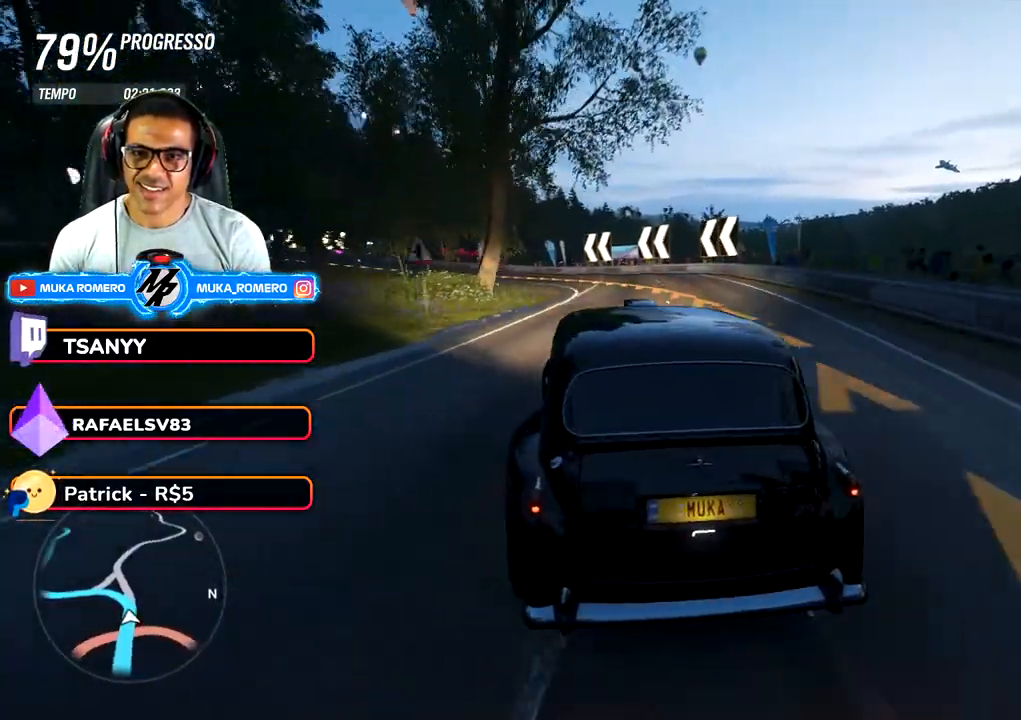
{"dt_ms": 500, "buttons": ["R2"], "left_stick": "down-left", "right_stick": "center", "button_events": [[117, "A", "down"], [117, "B", "down"], [200, "A", "up"], [200, "B", "up"], [283, "R2", "down"]]}
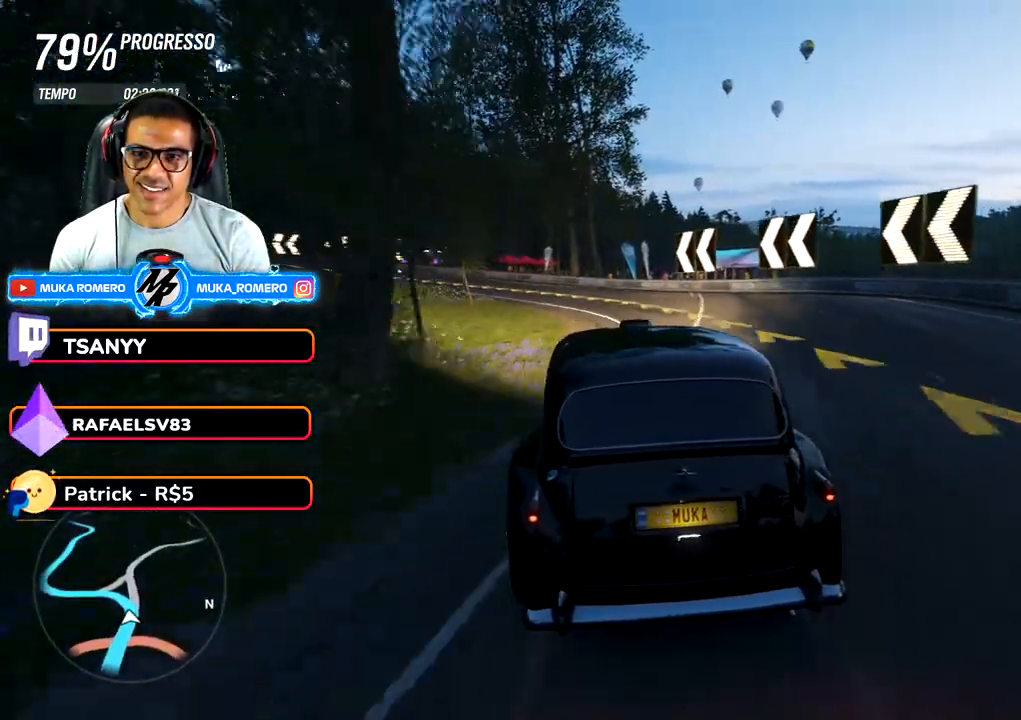
{"dt_ms": 500, "buttons": ["R2"], "left_stick": "down-left", "right_stick": "center", "button_events": []}
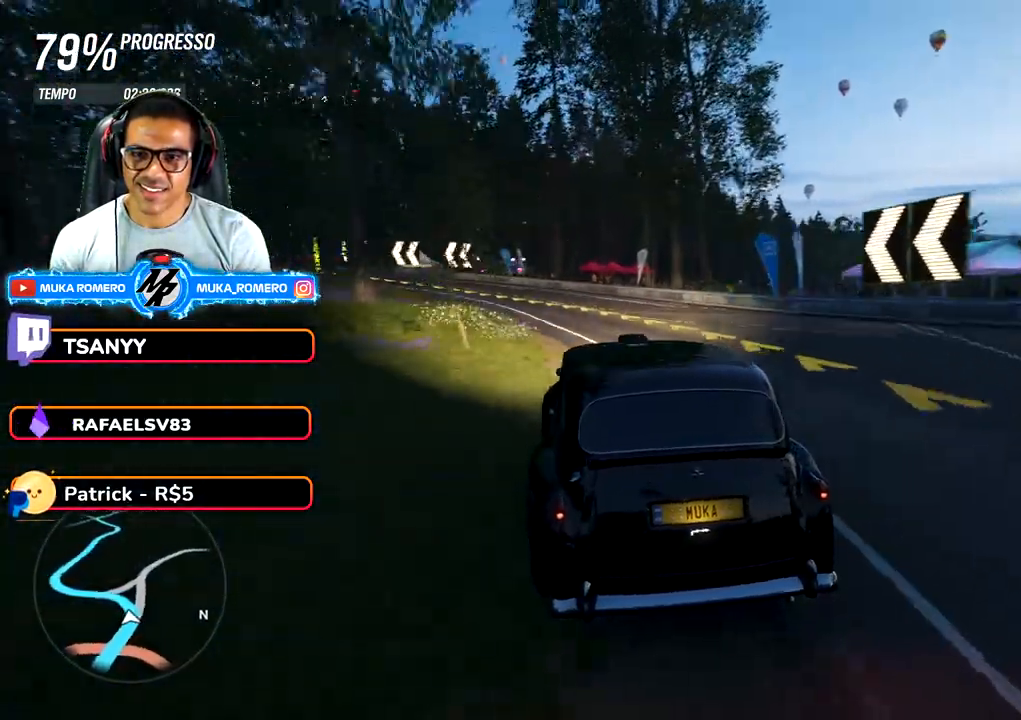
{"dt_ms": 500, "buttons": ["R2"], "left_stick": "down-left", "right_stick": "center", "button_events": []}
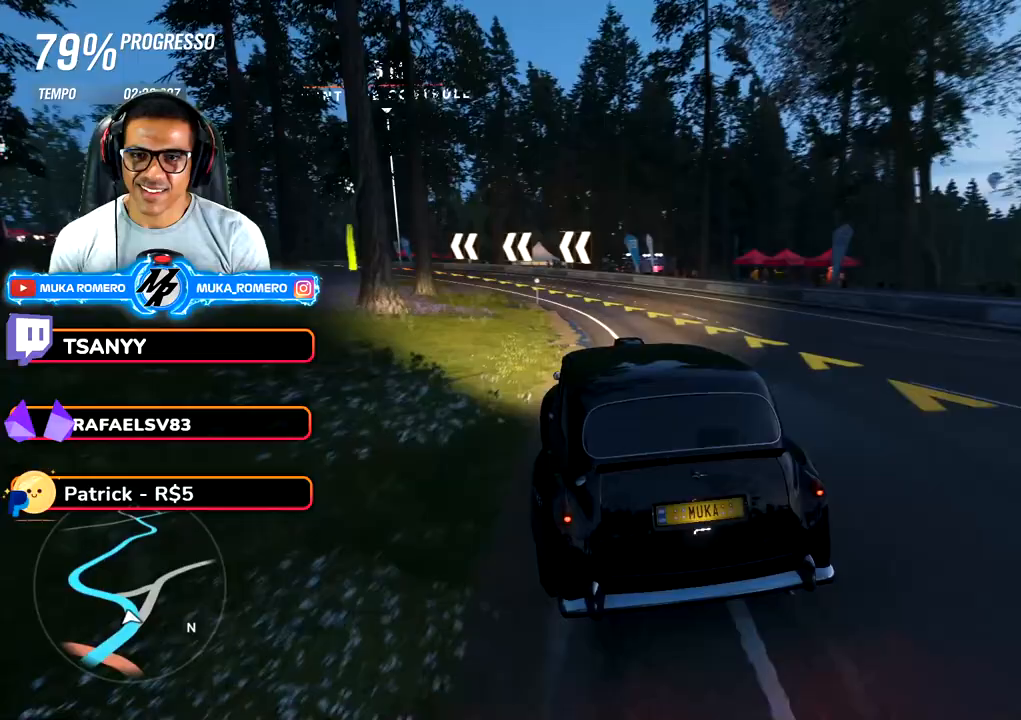
{"dt_ms": 500, "buttons": ["R2"], "left_stick": "down-left", "right_stick": "center", "button_events": []}
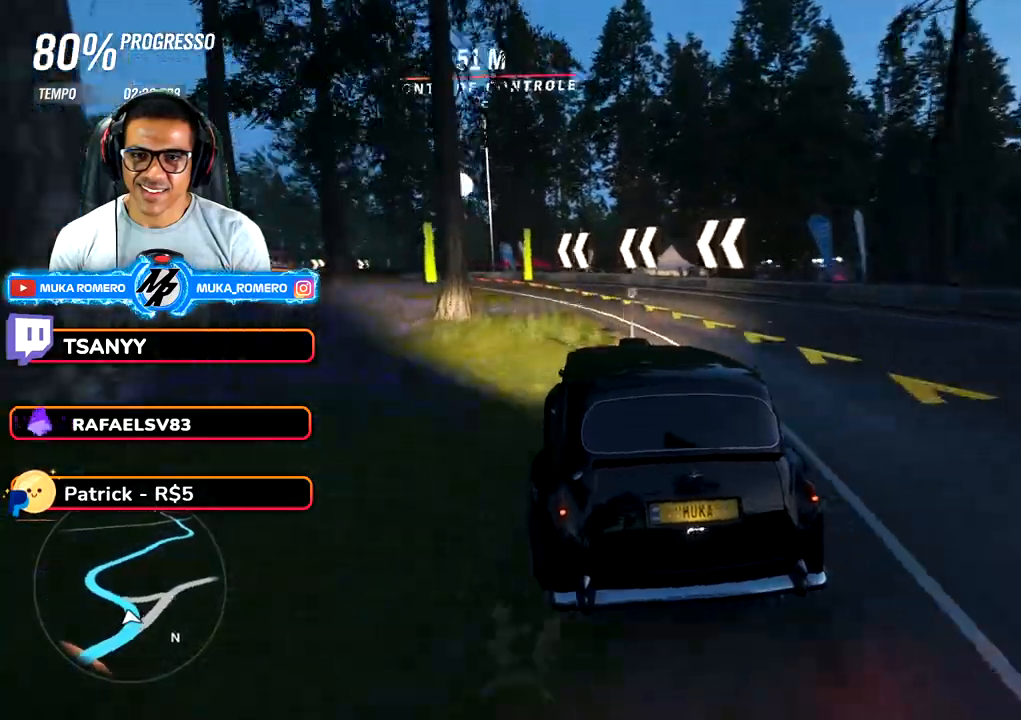
{"dt_ms": 1000, "buttons": [], "left_stick": "down-left", "right_stick": "center", "button_events": [[183, "R2", "up"], [350, "R2", "down"], [700, "R2", "up"]]}
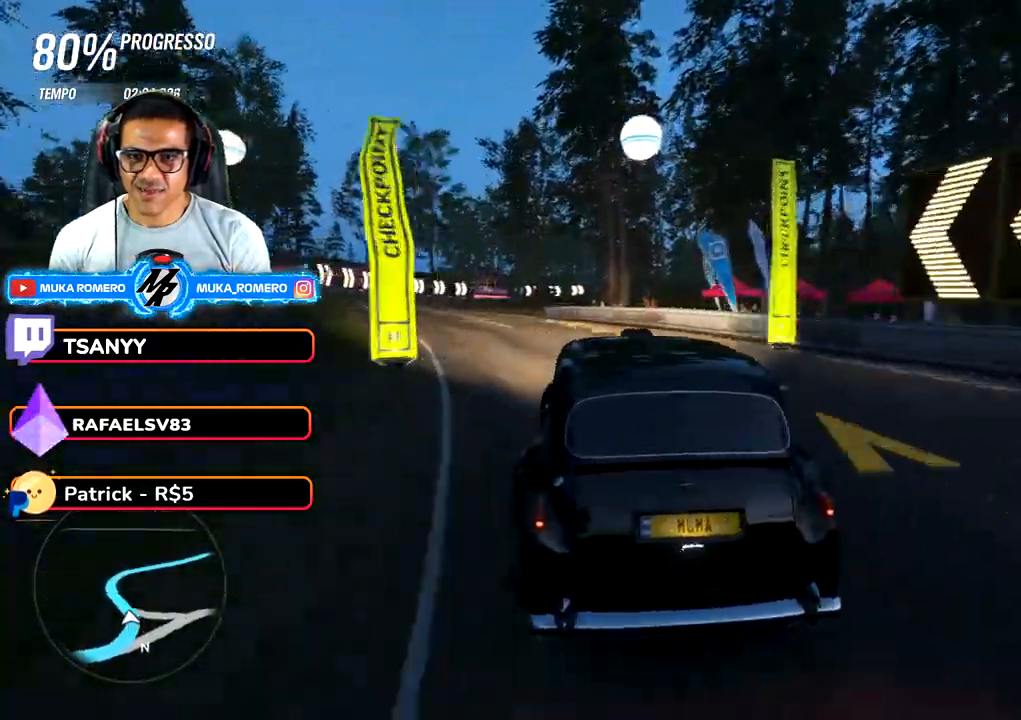
{"dt_ms": 500, "buttons": ["R2"], "left_stick": "down-left", "right_stick": "center", "button_events": [[50, "R2", "down"]]}